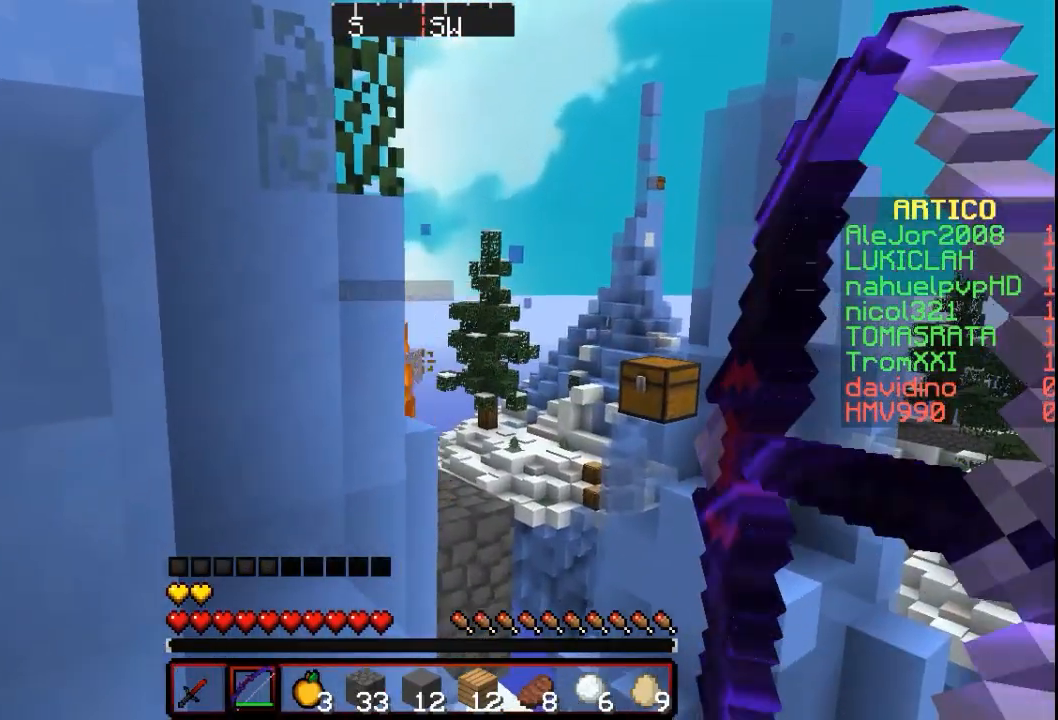
Gameplay with keyboard and mouse; each line is a JSON object with the keys and mouse buttons held at the frame after it. "events" lists presses ("down") and releases ("up") of "a", "d", "s", "w", "mouse_left" and "mouse_right" between this image and that frame as [ms after this image, input, new state], when the widget could be followed in between. "mouse_left", "mouse_right" = the "left", "right" buttons of the "mouse" list. No other keys are recorded. Fast repeated clicks can show as one long hold. Mouse movement is not recorded.
{"keys": [], "mouse": ["right"], "events": []}
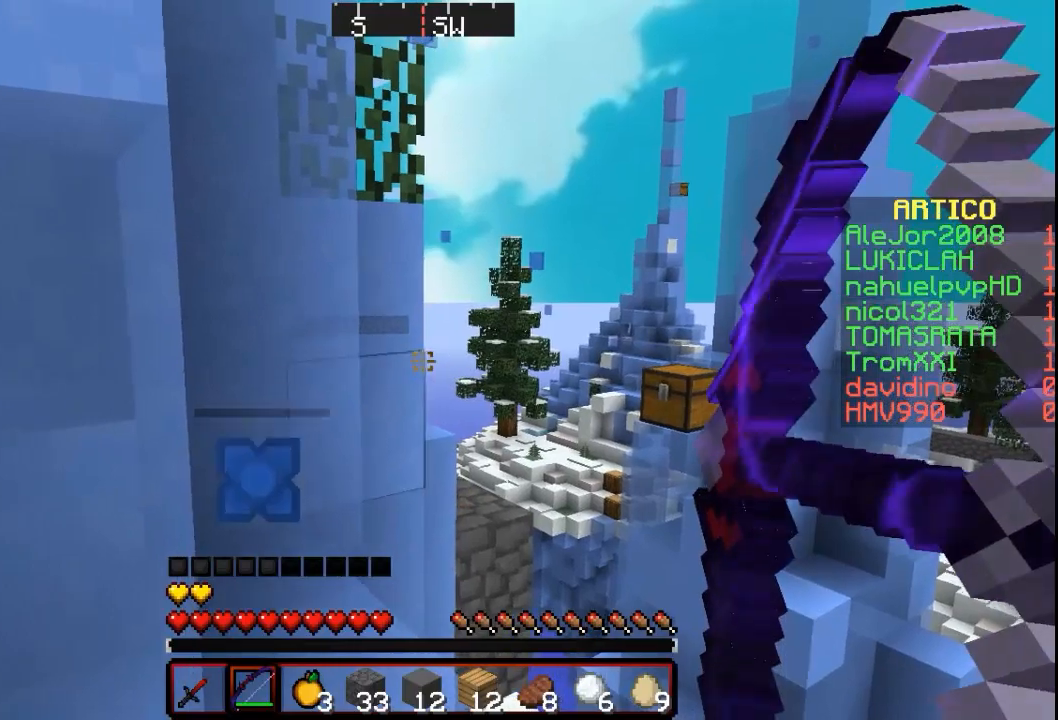
{"keys": [], "mouse": [], "events": [[367, "mouse_right", "up"]]}
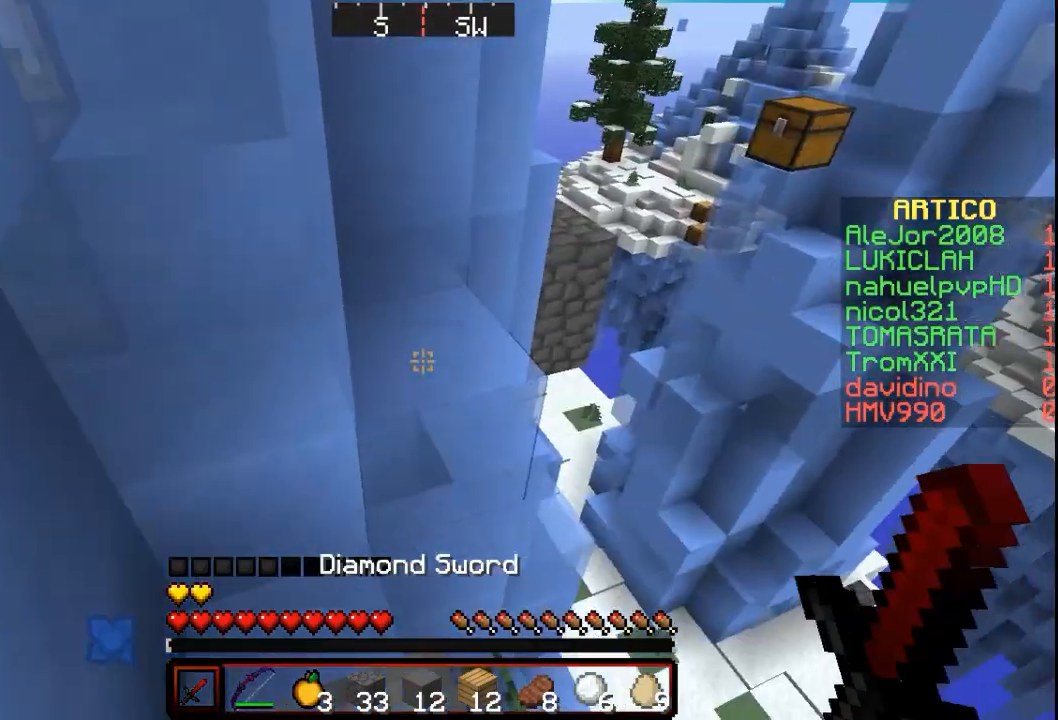
{"keys": [], "mouse": [], "events": []}
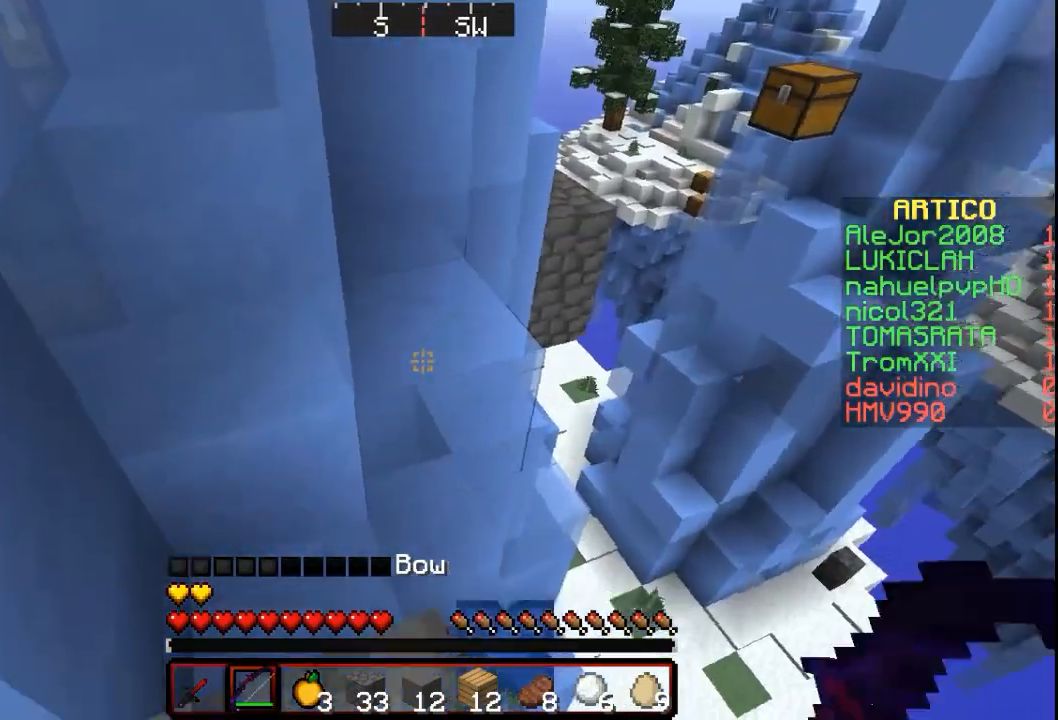
{"keys": ["w"], "mouse": [], "events": [[300, "w", "down"]]}
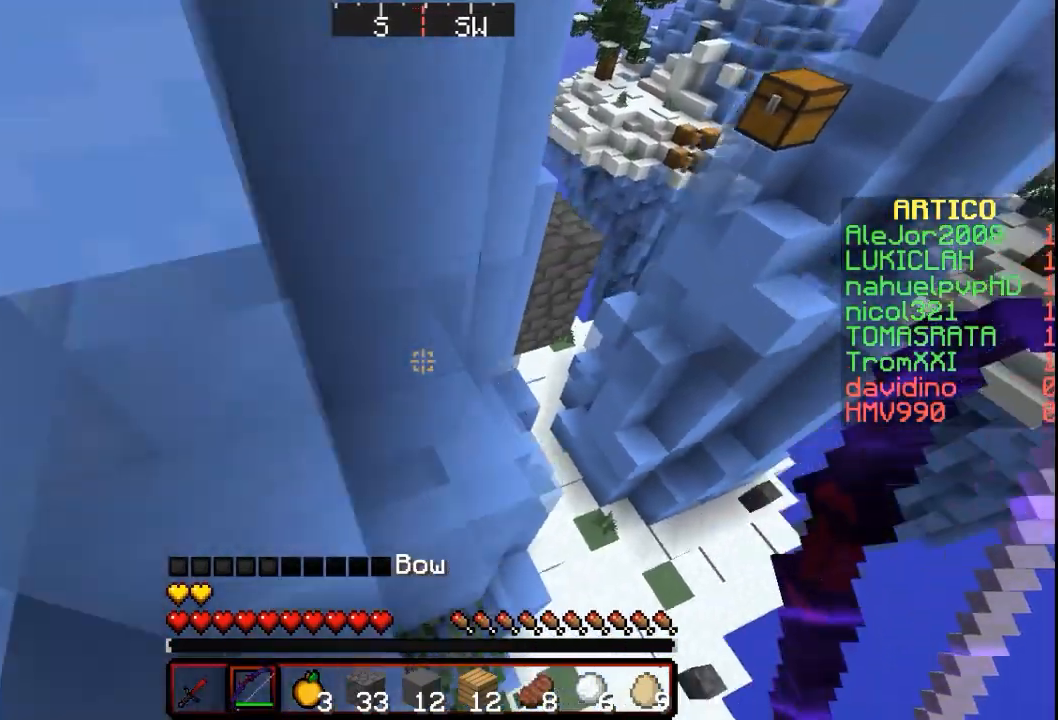
{"keys": ["w"], "mouse": [], "events": []}
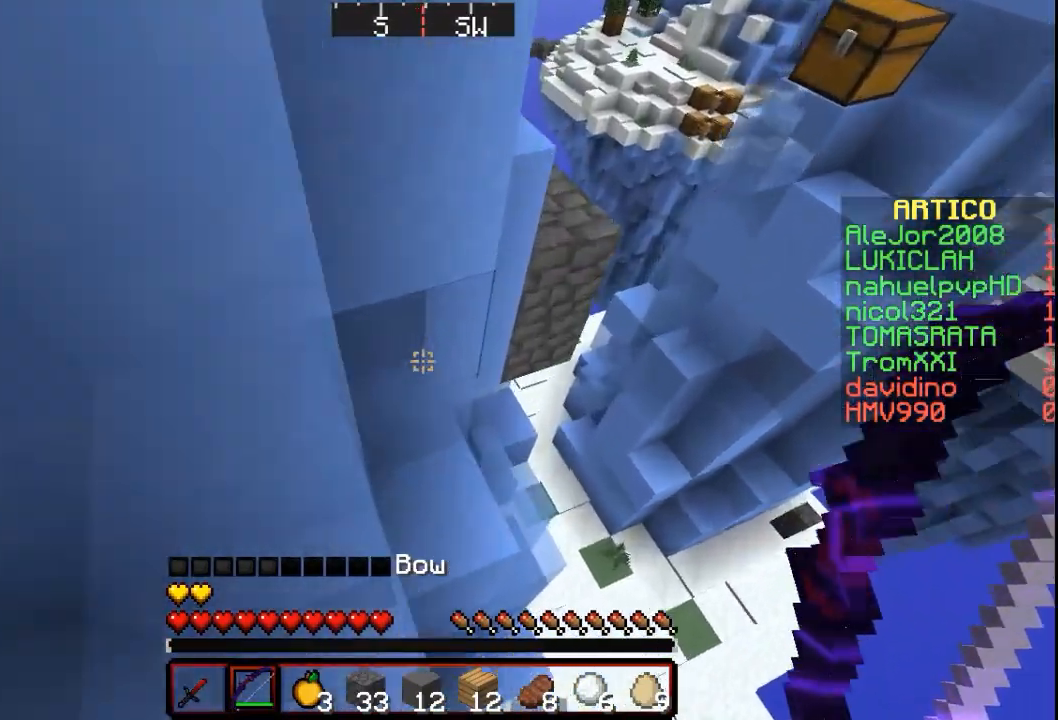
{"keys": ["w"], "mouse": [], "events": []}
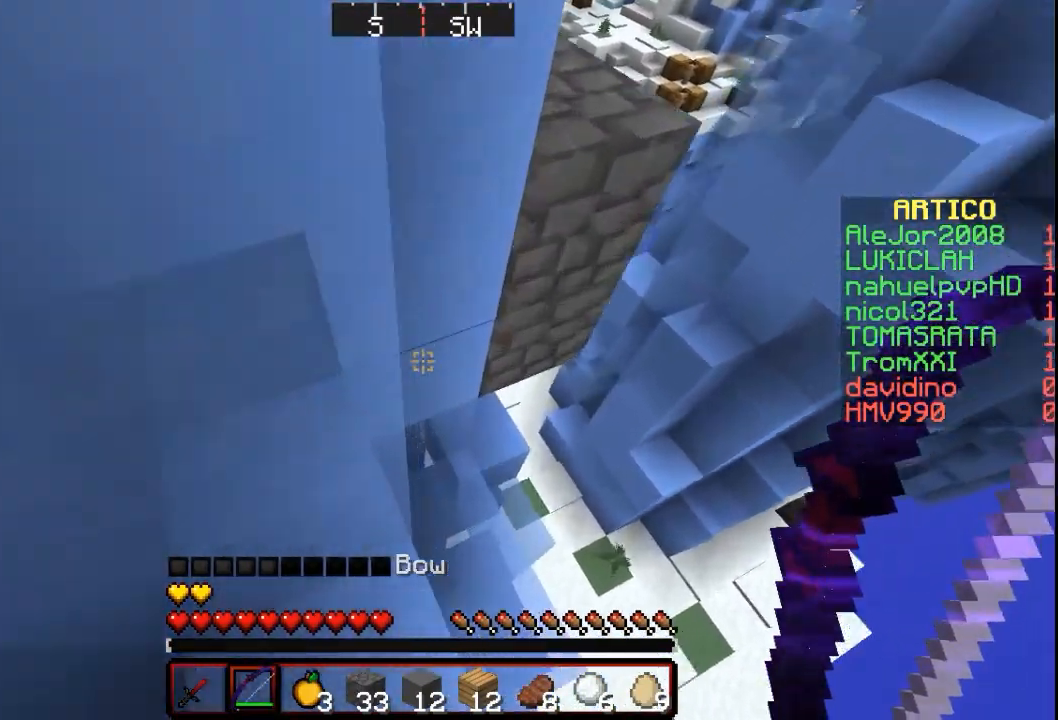
{"keys": ["s"], "mouse": [], "events": [[133, "w", "up"], [367, "s", "down"]]}
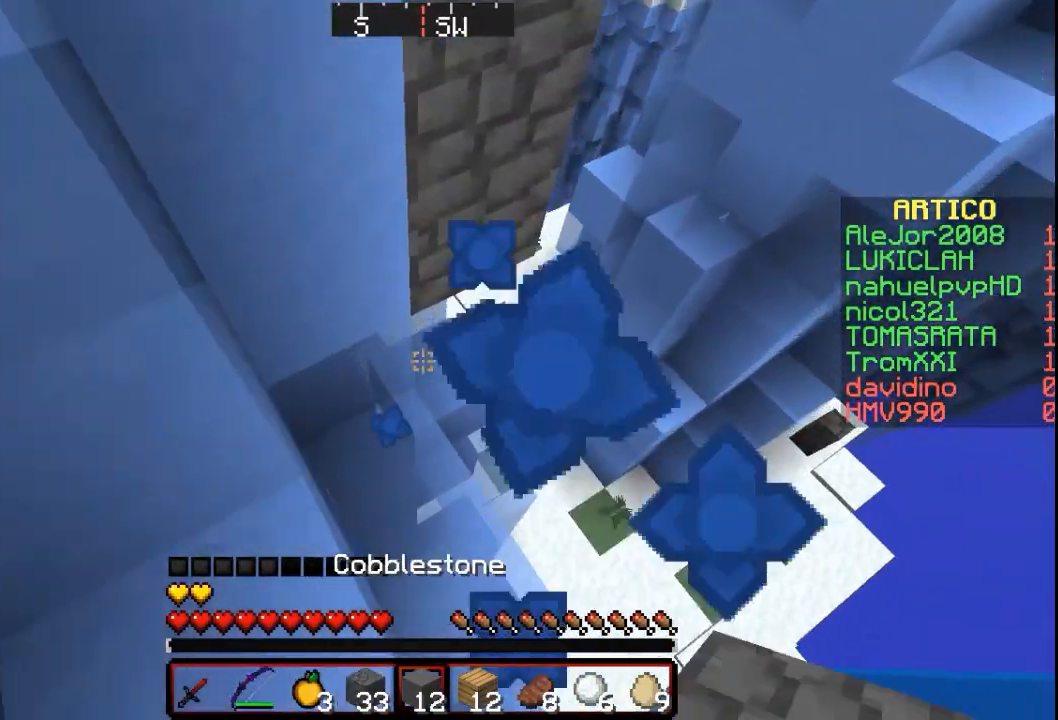
{"keys": [], "mouse": [], "events": [[133, "s", "up"]]}
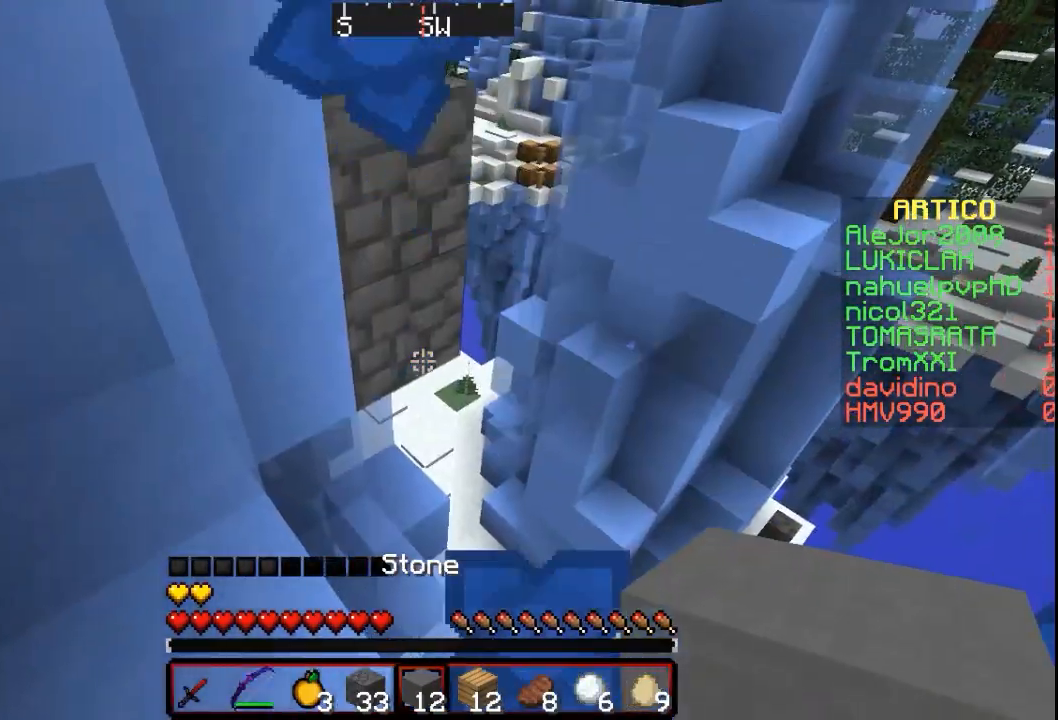
{"keys": [], "mouse": [], "events": [[133, "mouse_right", "down"], [300, "mouse_right", "up"]]}
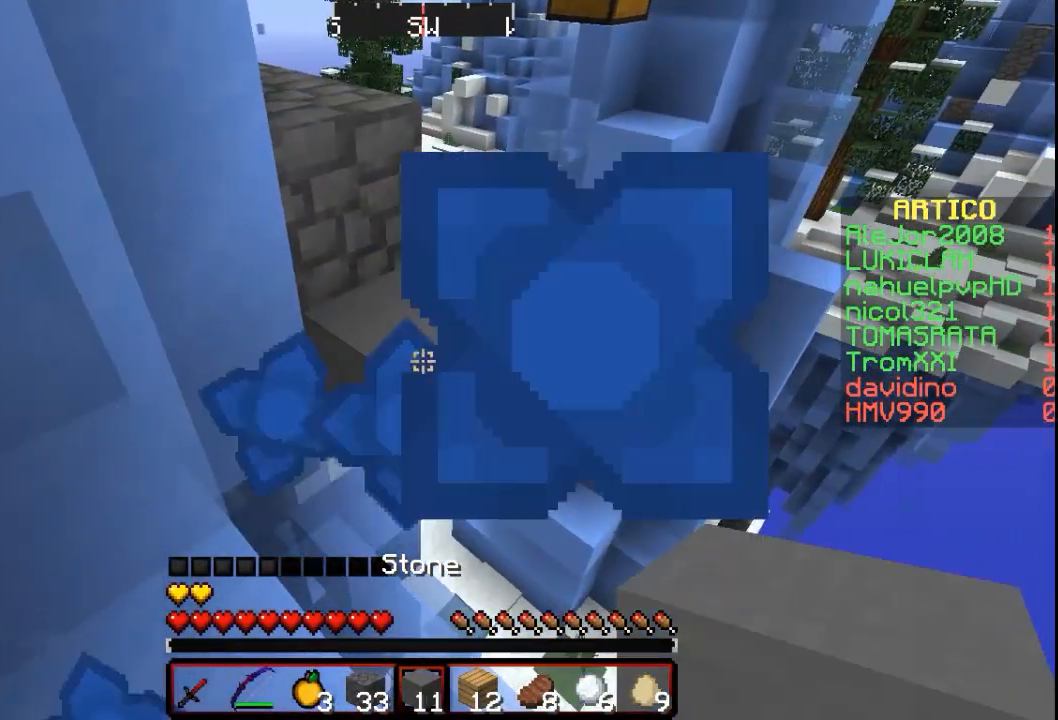
{"keys": ["w"], "mouse": [], "events": [[100, "w", "down"]]}
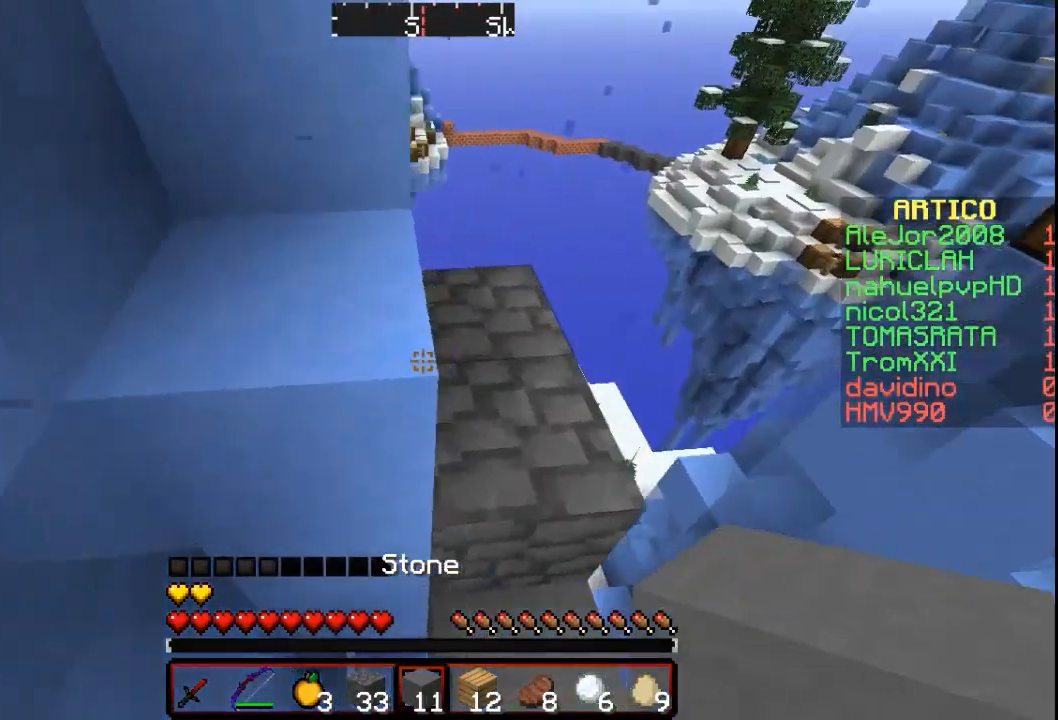
{"keys": ["w"], "mouse": [], "events": []}
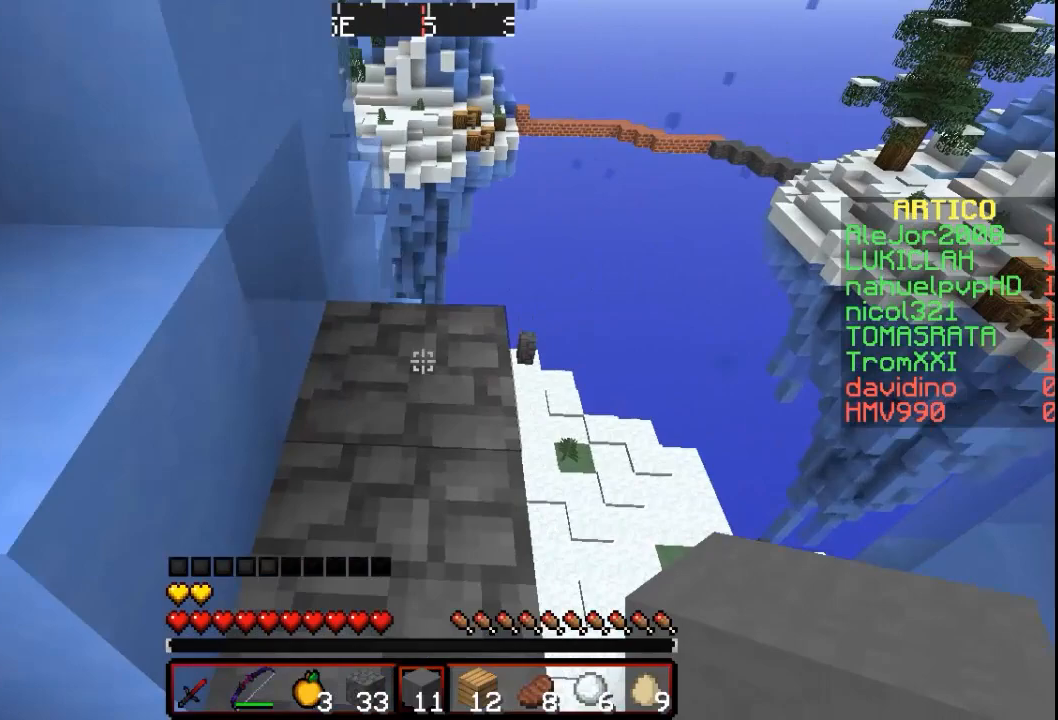
{"keys": ["w"], "mouse": [], "events": []}
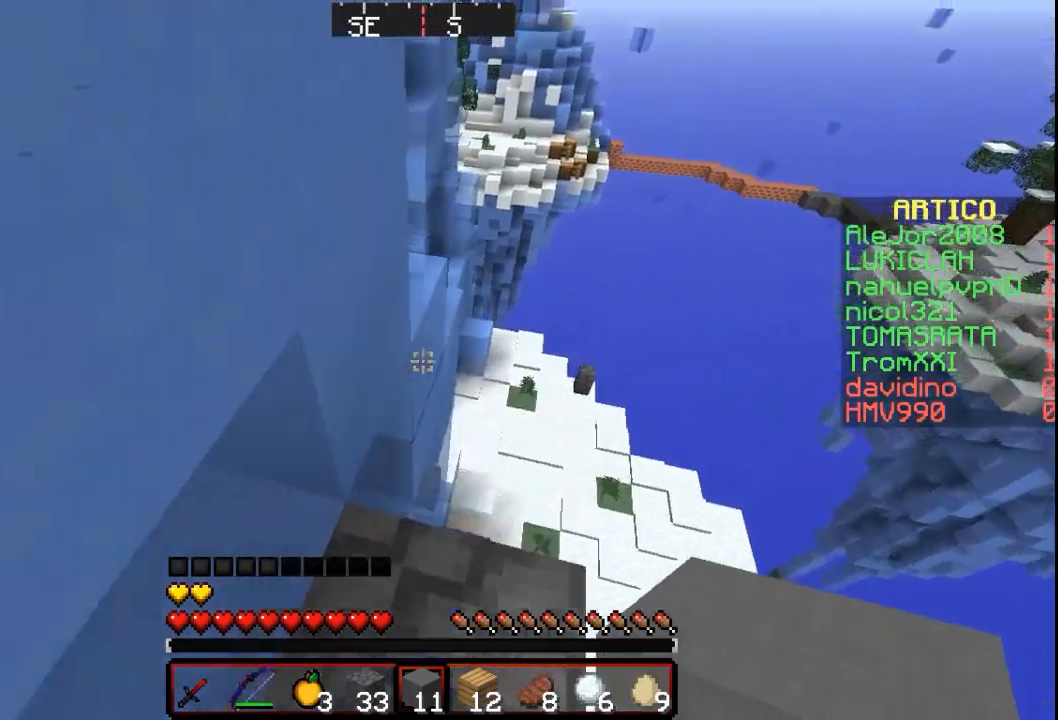
{"keys": ["w"], "mouse": ["right"], "events": [[433, "mouse_right", "down"]]}
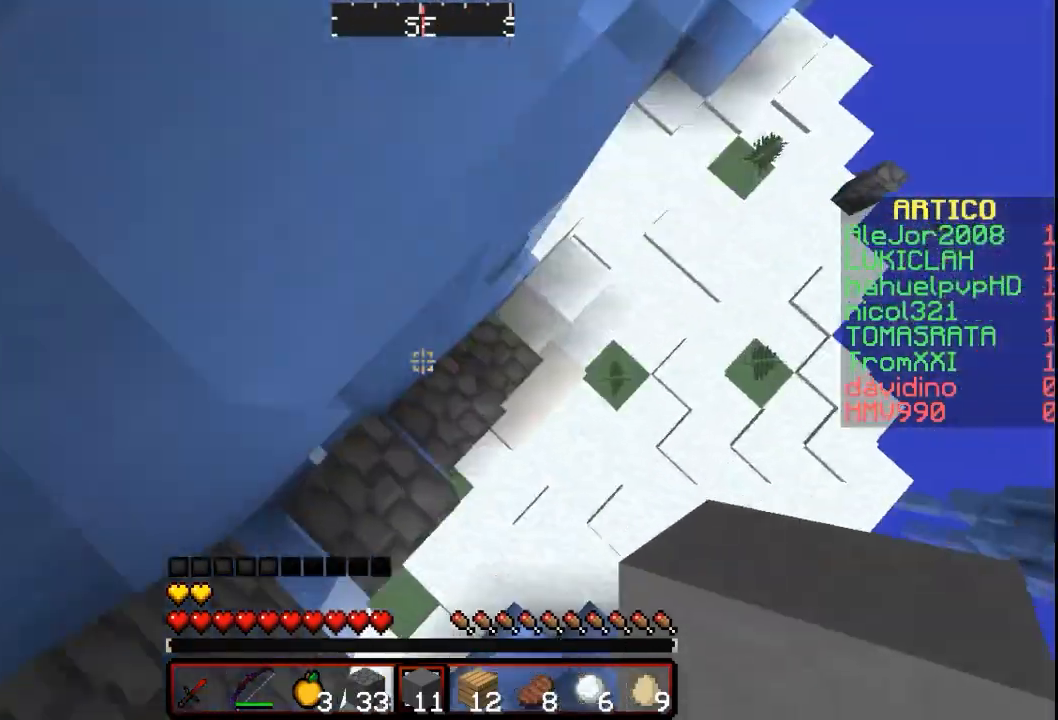
{"keys": ["w"], "mouse": ["right"], "events": []}
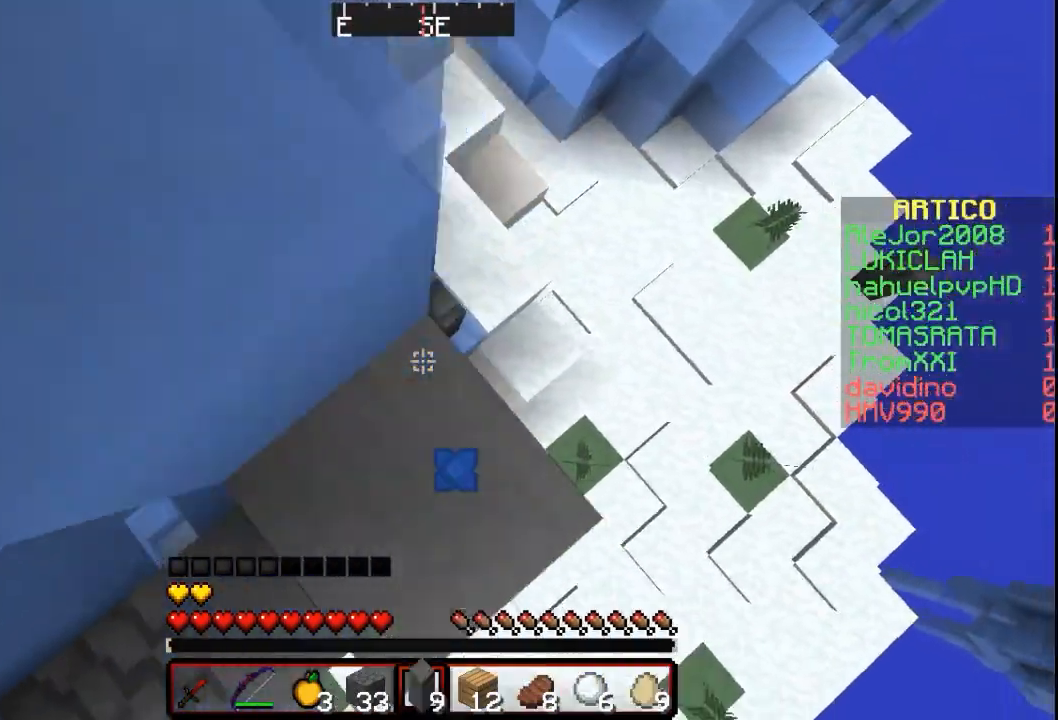
{"keys": ["w"], "mouse": ["right"], "events": []}
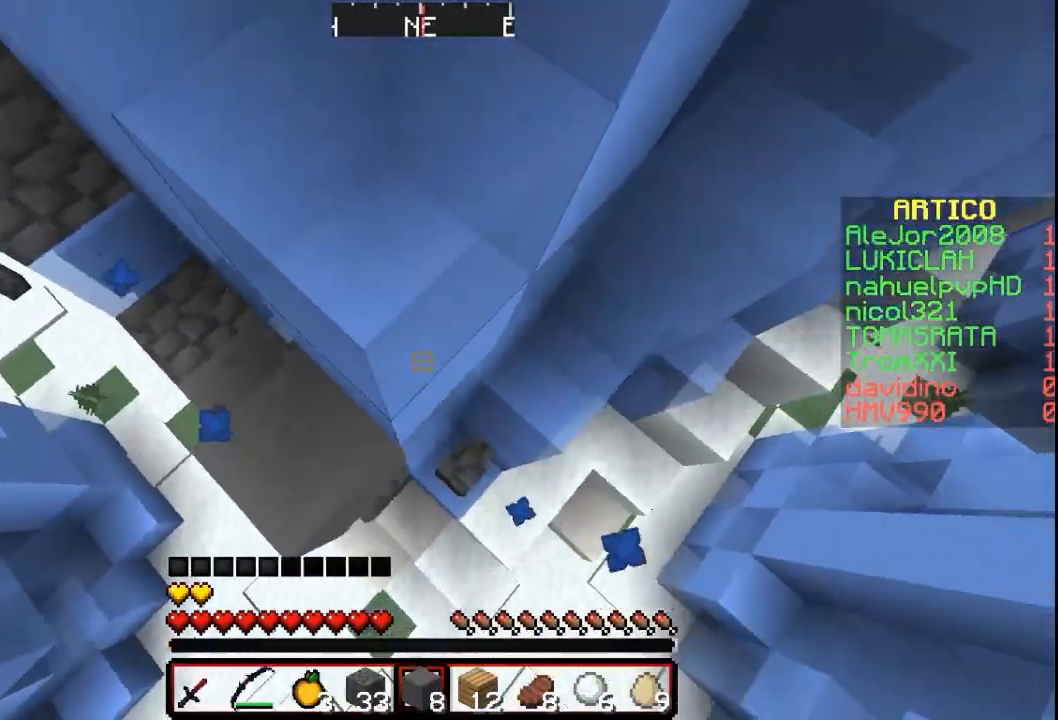
{"keys": ["w"], "mouse": ["right"], "events": []}
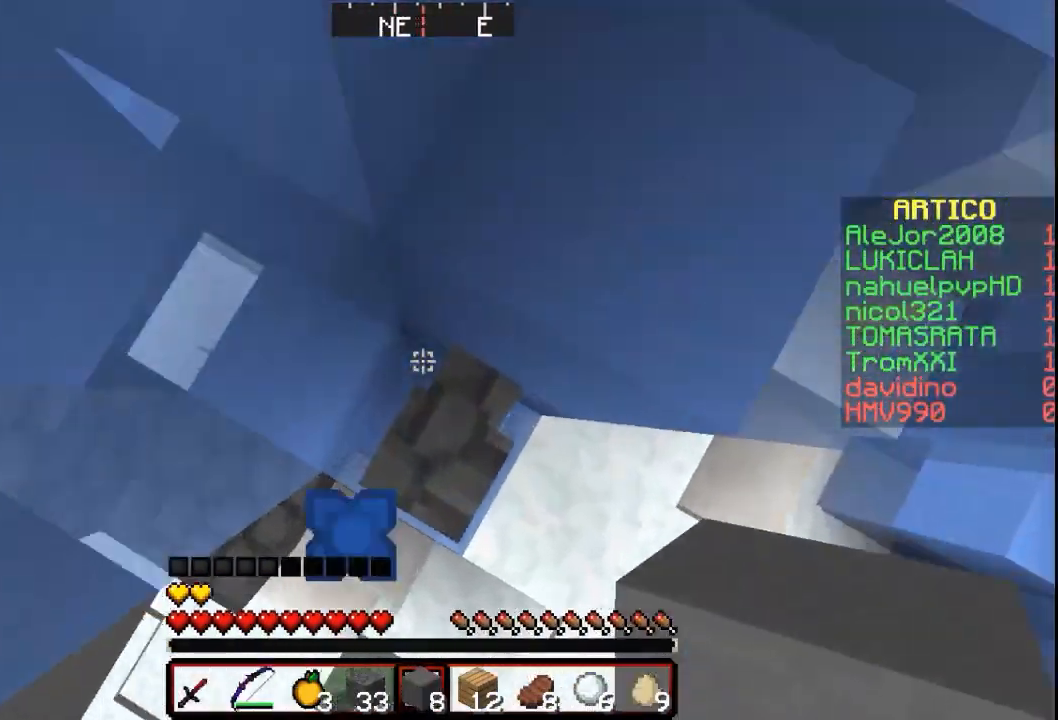
{"keys": ["w"], "mouse": ["right"], "events": []}
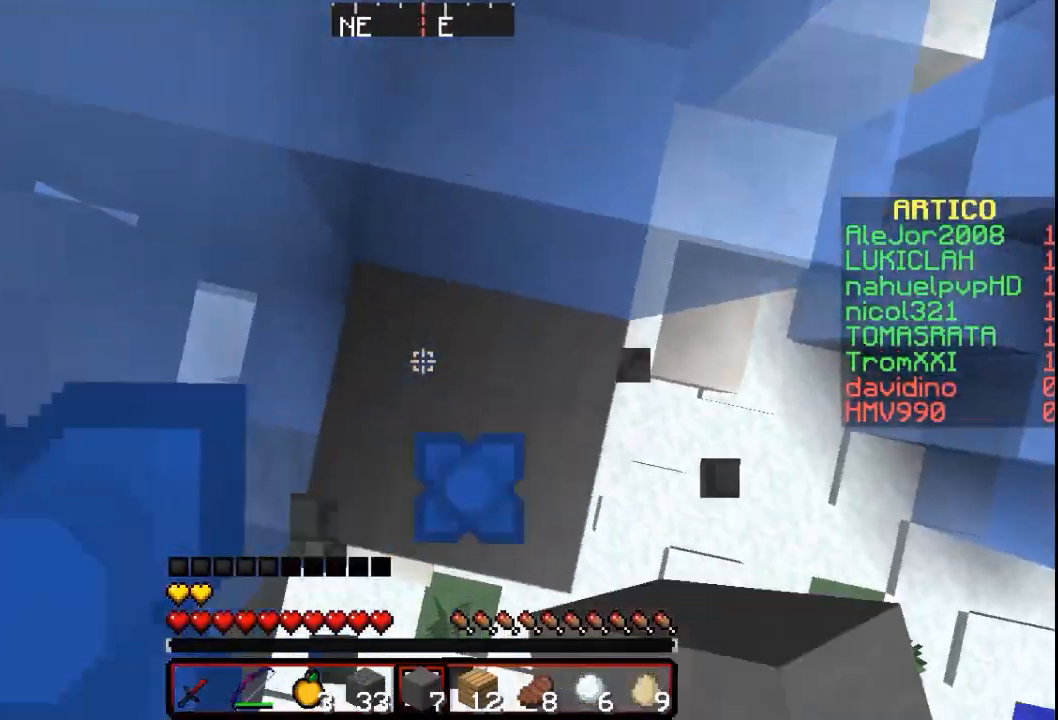
{"keys": [], "mouse": [], "events": [[200, "mouse_right", "up"], [233, "w", "up"]]}
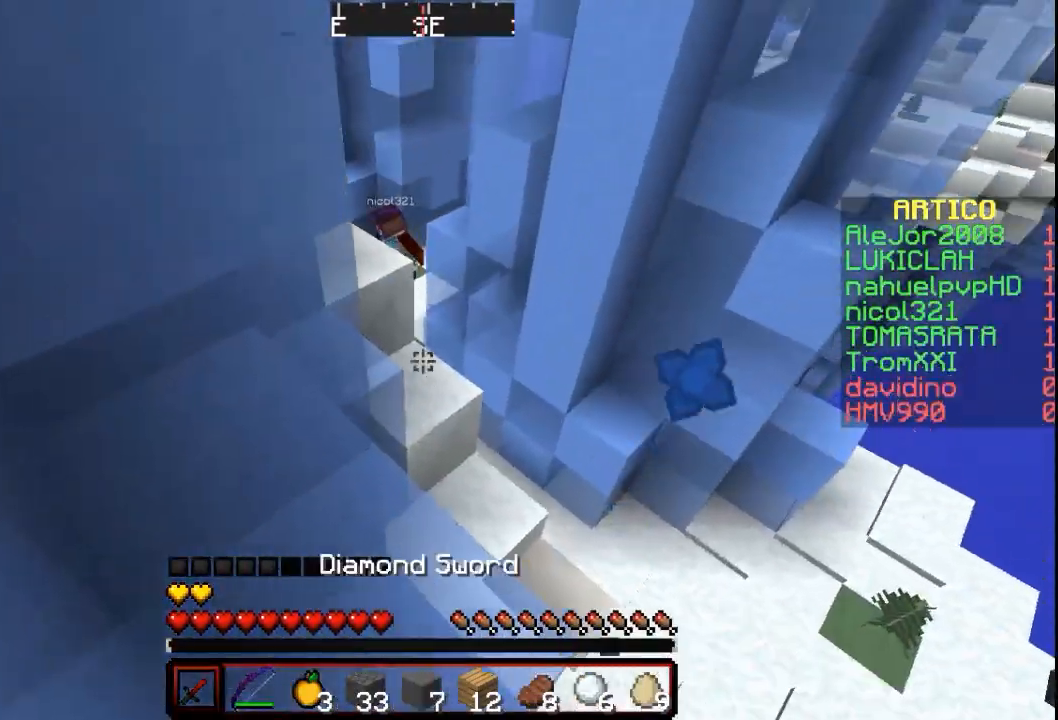
{"keys": [], "mouse": [], "events": []}
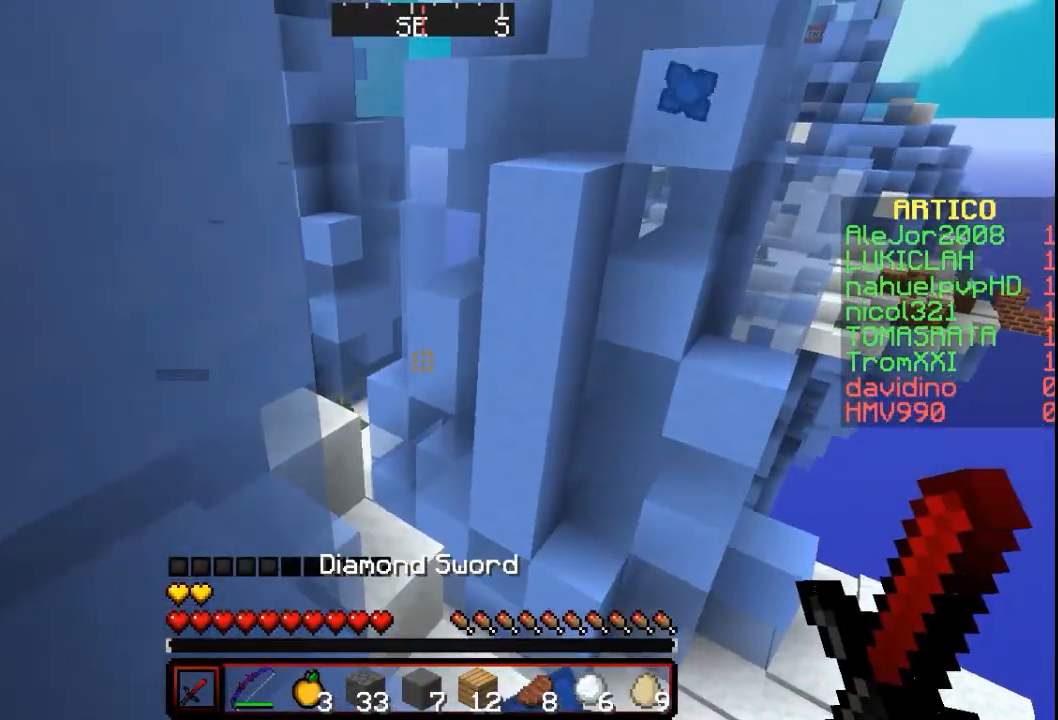
{"keys": ["w"], "mouse": [], "events": [[67, "w", "down"]]}
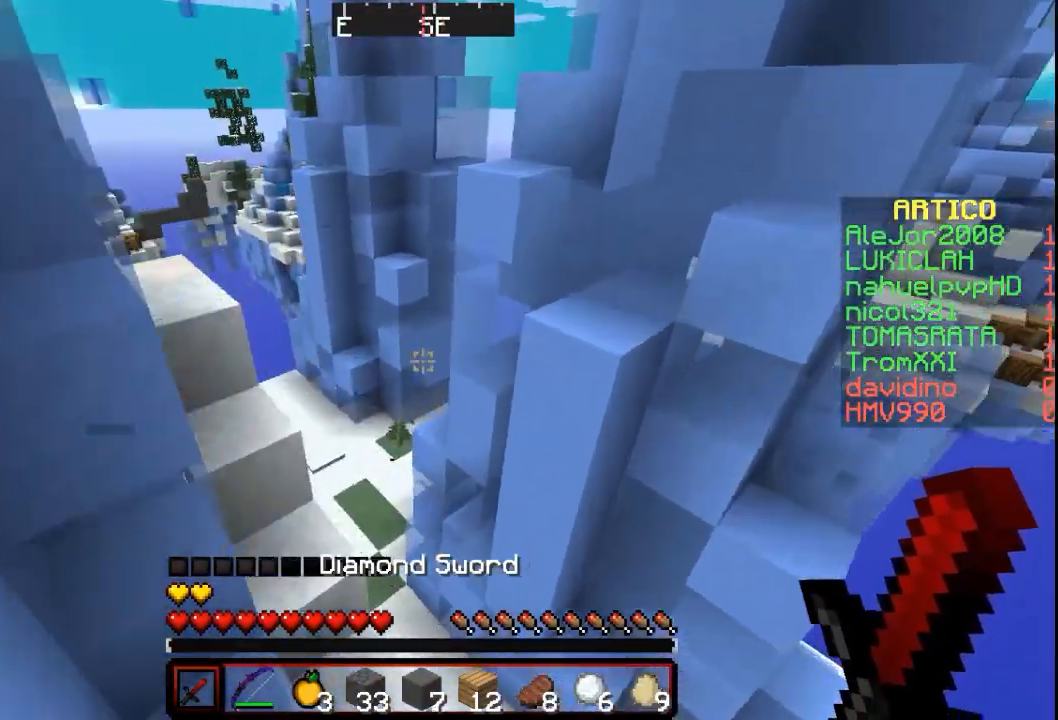
{"keys": ["w"], "mouse": [], "events": []}
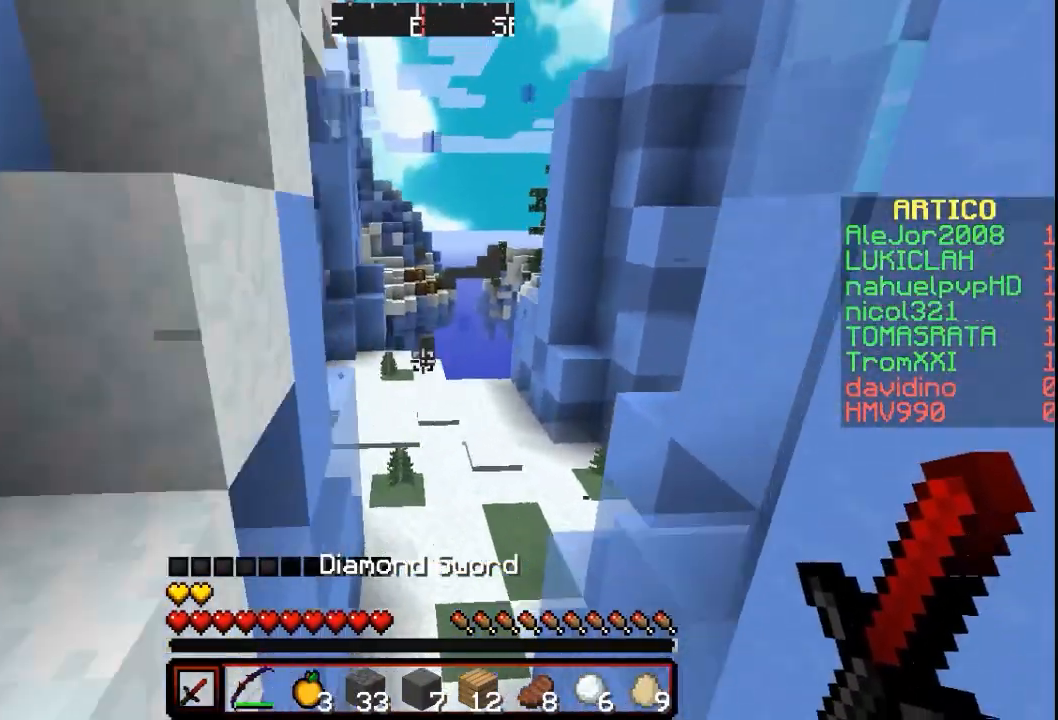
{"keys": ["w"], "mouse": [], "events": []}
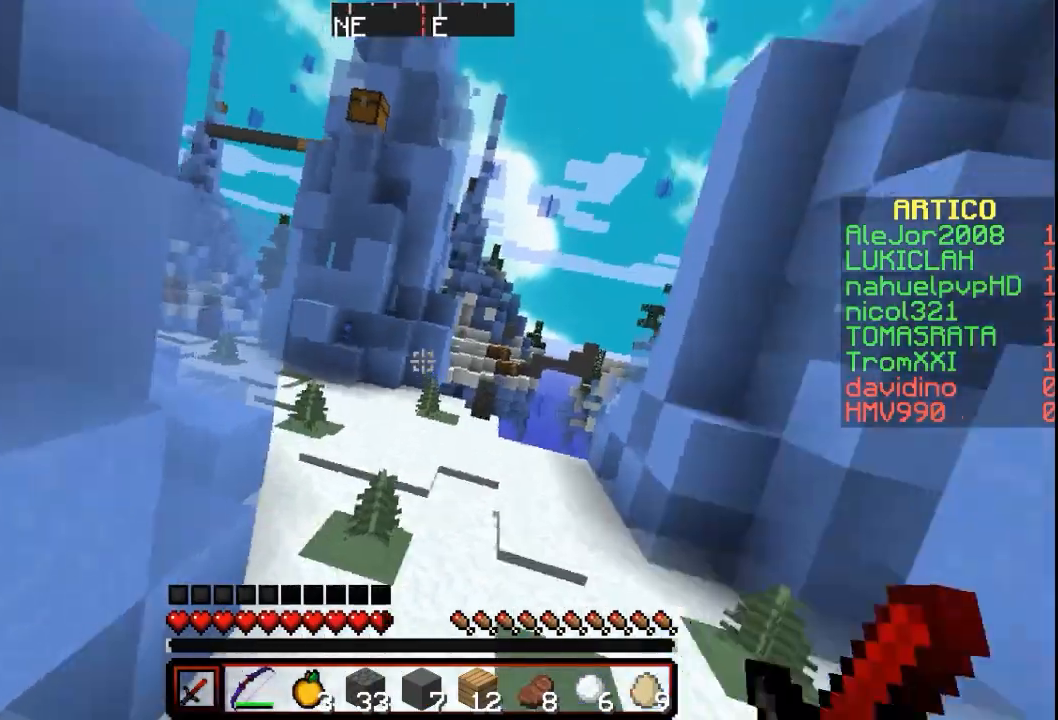
{"keys": ["w"], "mouse": [], "events": []}
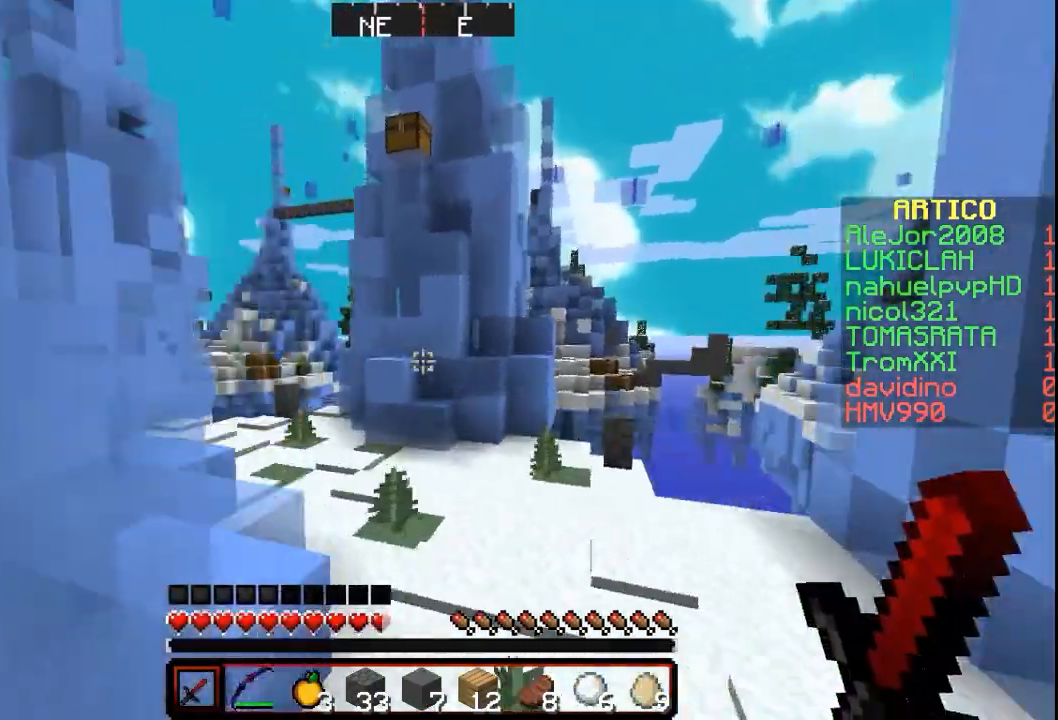
{"keys": ["w"], "mouse": [], "events": []}
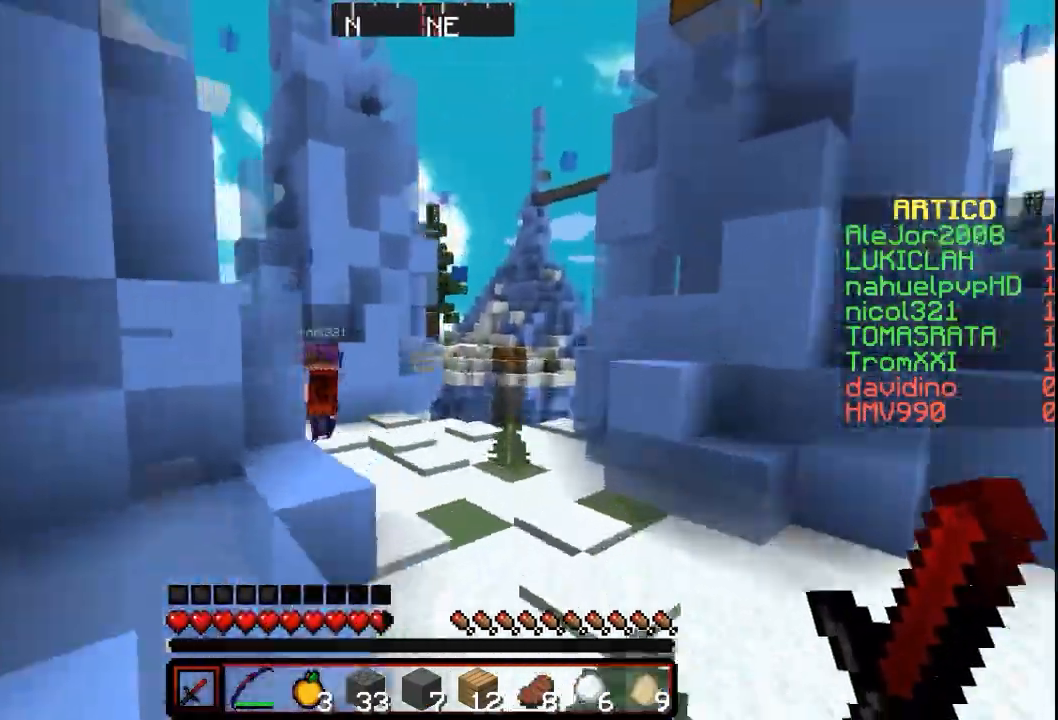
{"keys": ["w"], "mouse": [], "events": []}
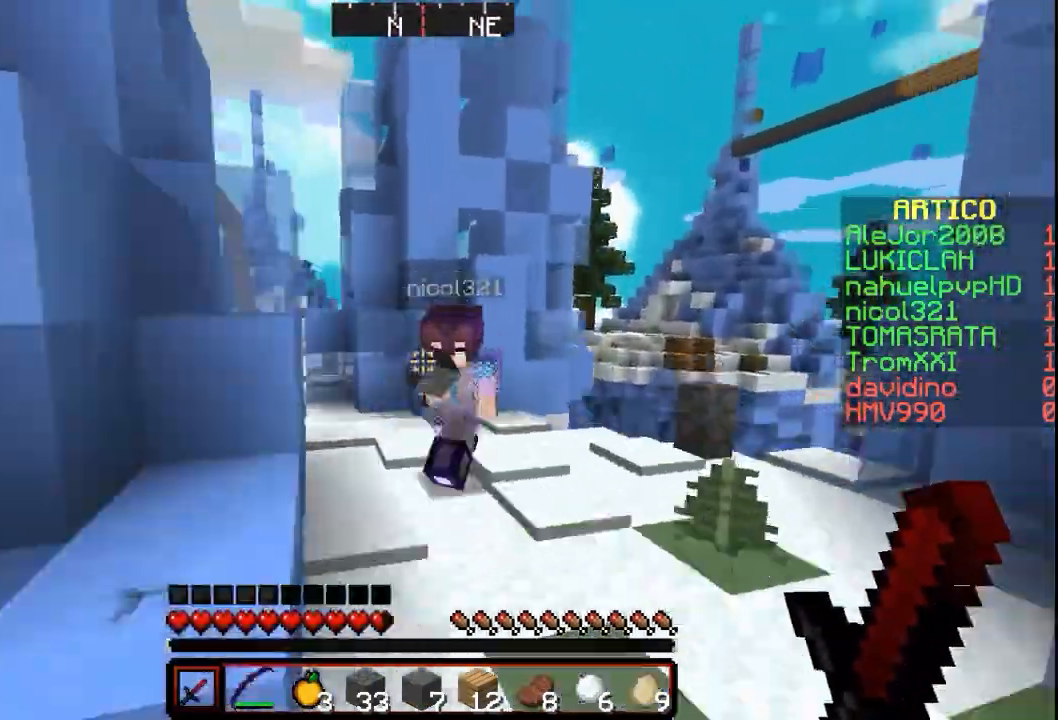
{"keys": ["d"], "mouse": ["left"], "events": [[267, "mouse_left", "down"], [333, "w", "up"], [433, "d", "down"], [433, "mouse_left", "up"], [467, "mouse_left", "down"]]}
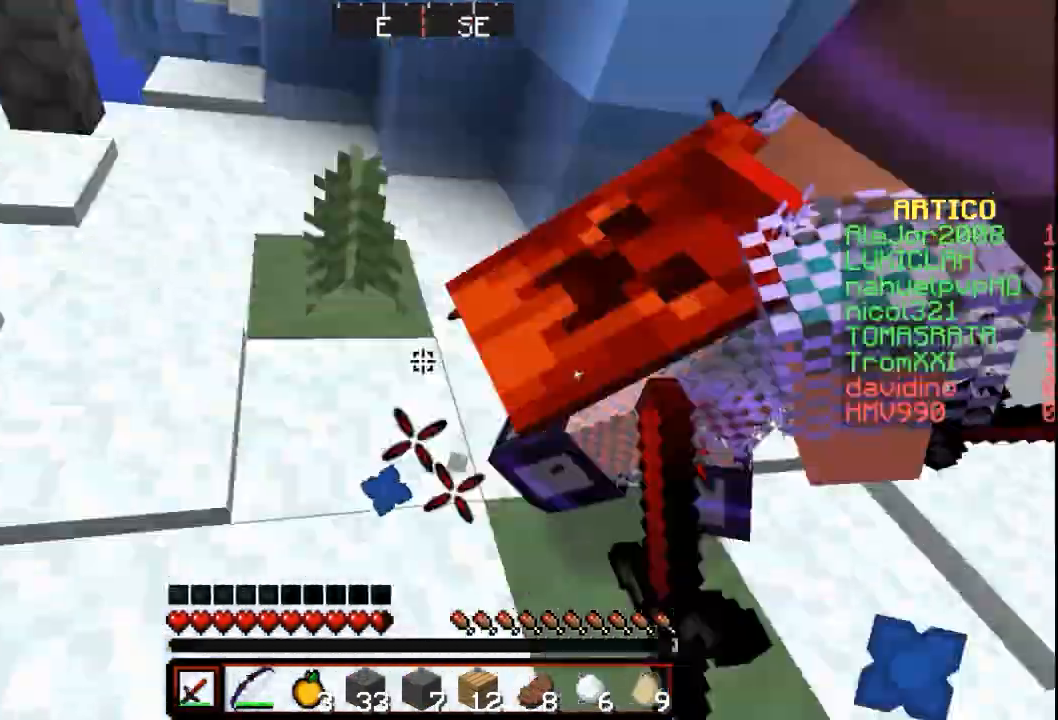
{"keys": ["w"], "mouse": [], "events": [[100, "mouse_left", "up"], [233, "mouse_left", "down"], [333, "mouse_left", "up"], [433, "w", "down"], [467, "d", "up"]]}
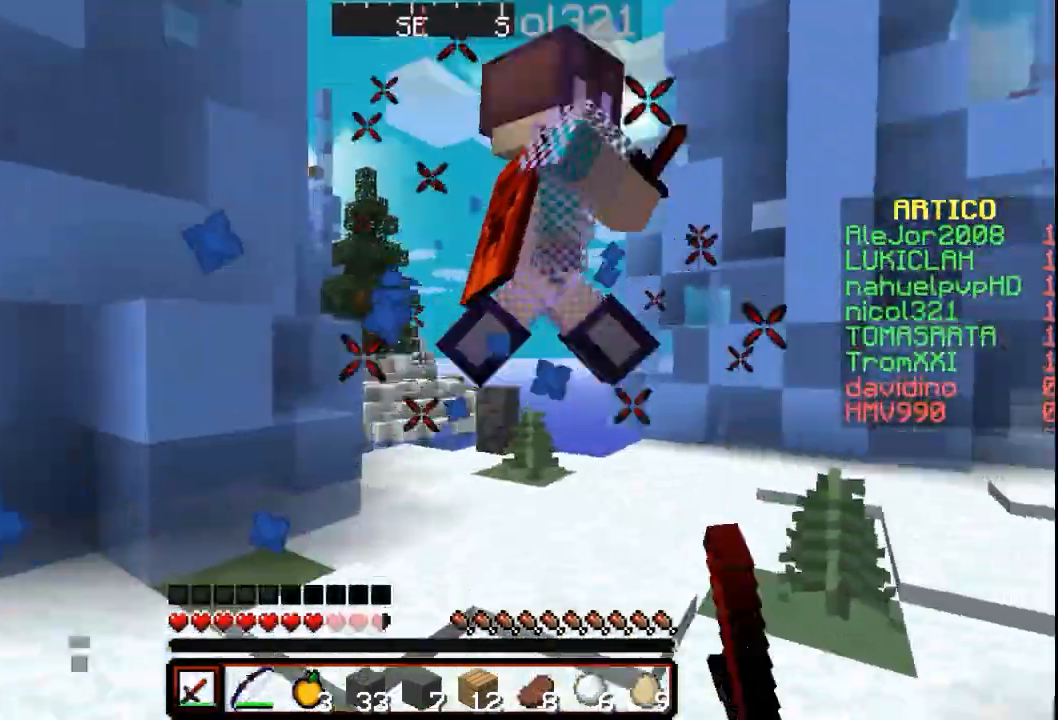
{"keys": [], "mouse": [], "events": [[100, "mouse_left", "down"], [267, "mouse_left", "up"], [267, "w", "up"], [333, "mouse_left", "down"], [400, "d", "down"], [433, "d", "up"], [433, "mouse_left", "up"]]}
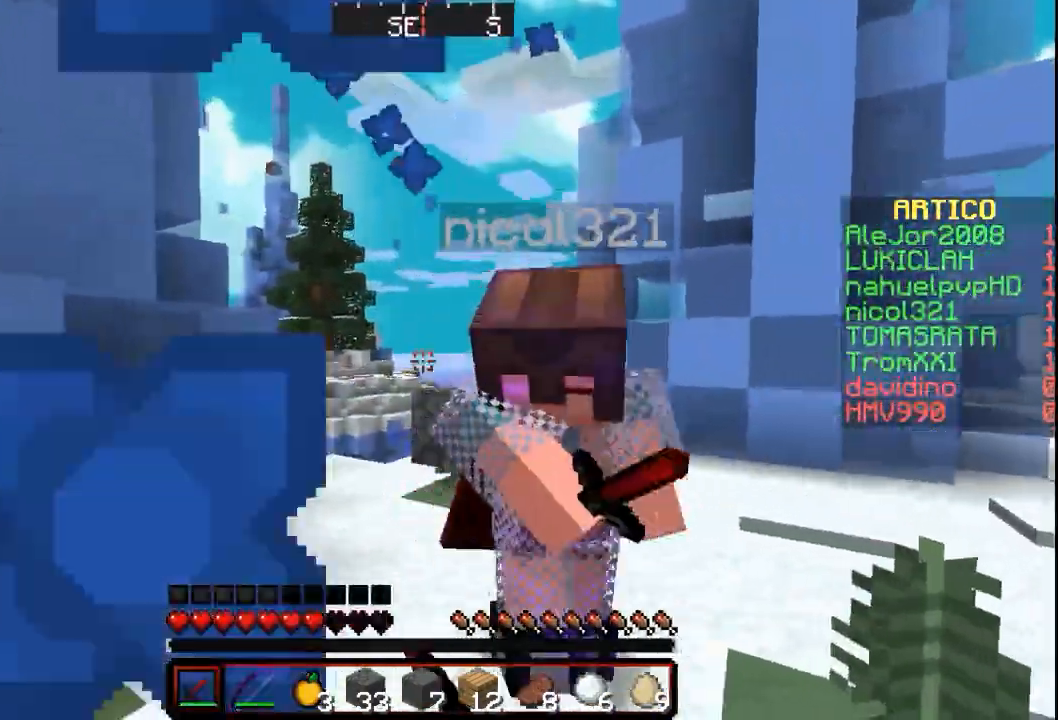
{"keys": [], "mouse": [], "events": [[67, "mouse_left", "down"], [133, "mouse_left", "up"], [233, "d", "down"], [300, "mouse_left", "down"], [400, "d", "up"], [400, "mouse_left", "up"]]}
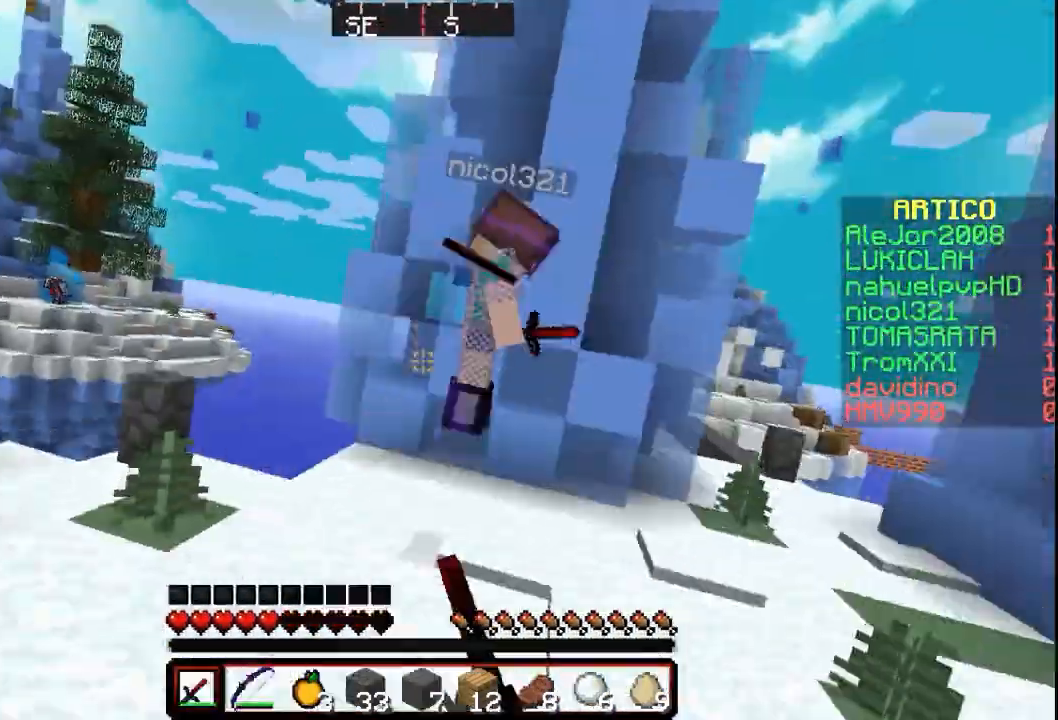
{"keys": ["w"], "mouse": [], "events": [[67, "mouse_left", "down"], [100, "mouse_left", "up"], [200, "w", "down"], [267, "mouse_left", "down"], [400, "mouse_left", "up"]]}